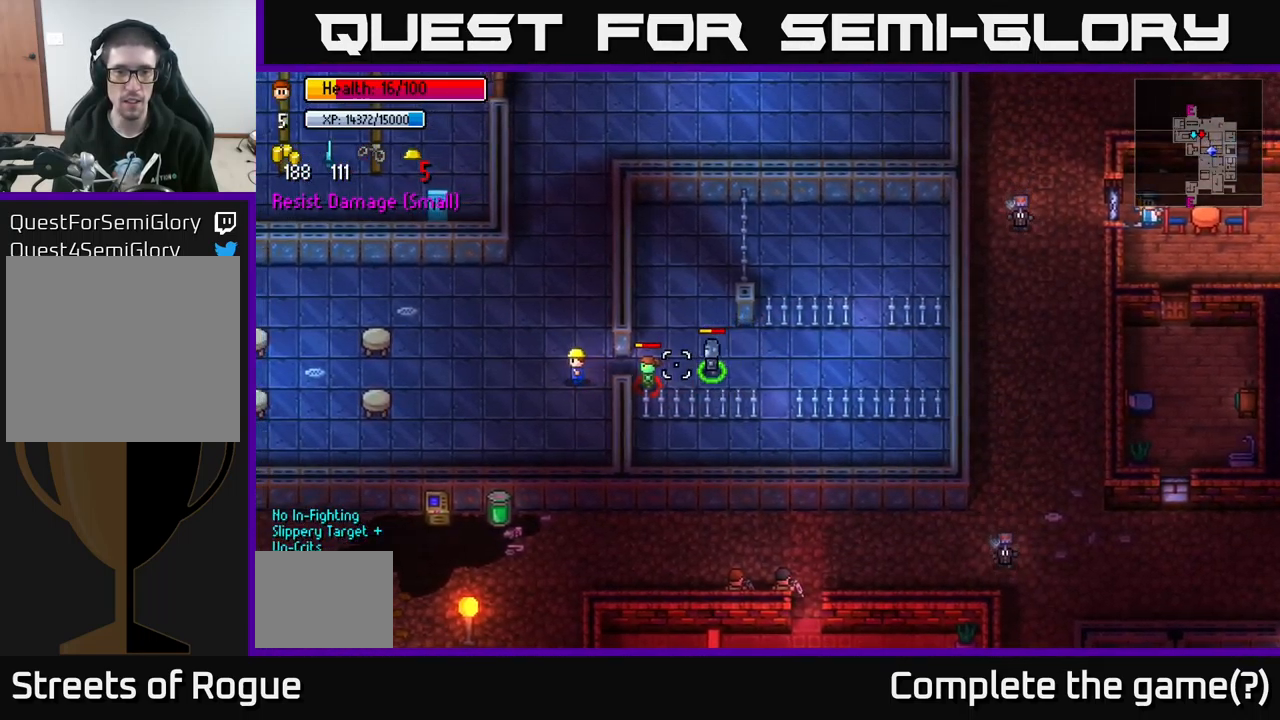
Gameplay with a controller (Xbox layout); each line is a JSON object with the inputs held at the frame after it. "events" lists button and stick changes between this image and that frame as [ms after this image, input, new state], when the widget could be followed in between.
{"buttons": [], "left_stick": "left", "right_stick": "right", "events": [[250, "left_stick", "center"], [434, "left_stick", "left"]]}
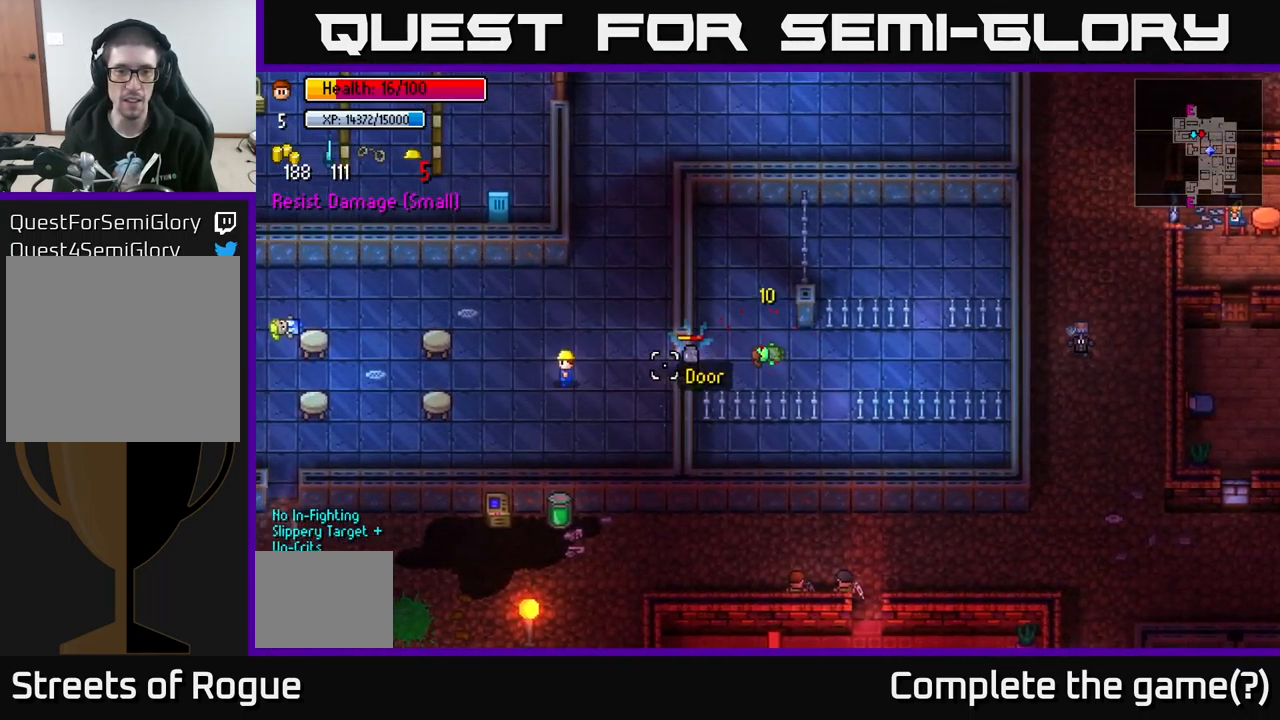
{"buttons": [], "left_stick": "left", "right_stick": "right", "events": [[134, "left_stick", "center"], [383, "left_stick", "left"]]}
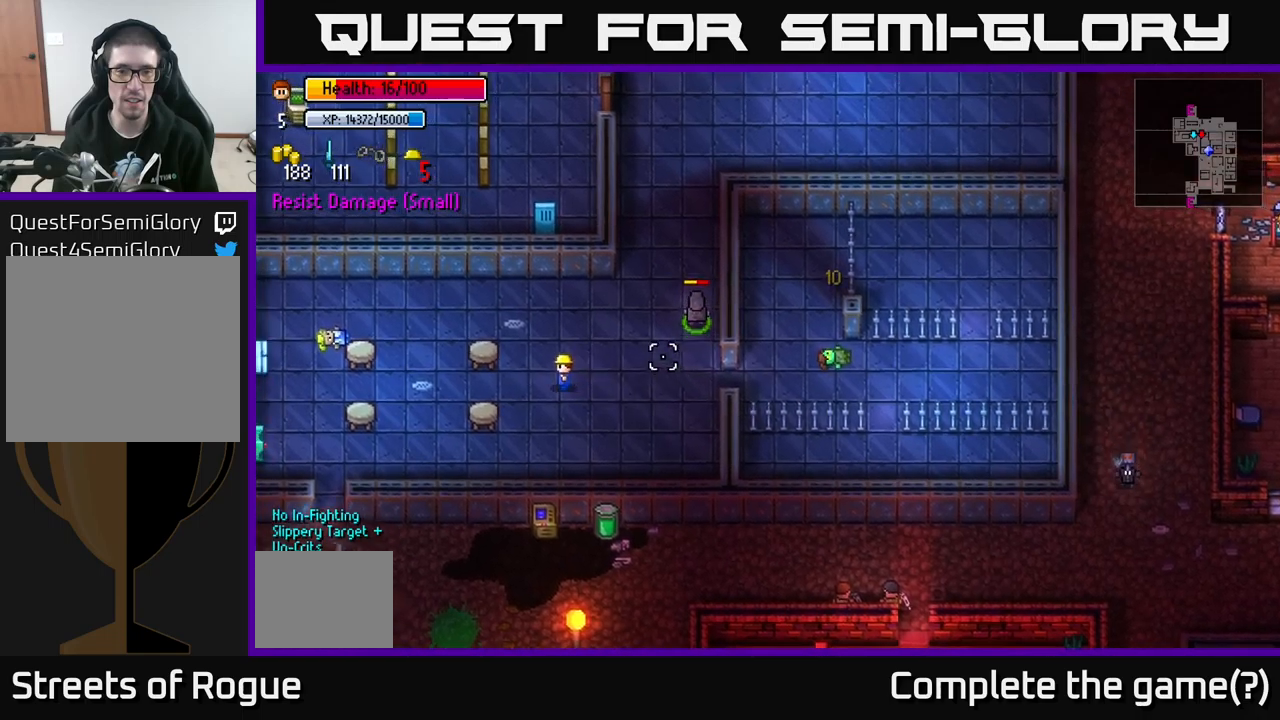
{"buttons": [], "left_stick": "up-right", "right_stick": "up-right", "events": [[50, "left_stick", "right"], [50, "right_stick", "up-right"], [183, "left_stick", "up-right"]]}
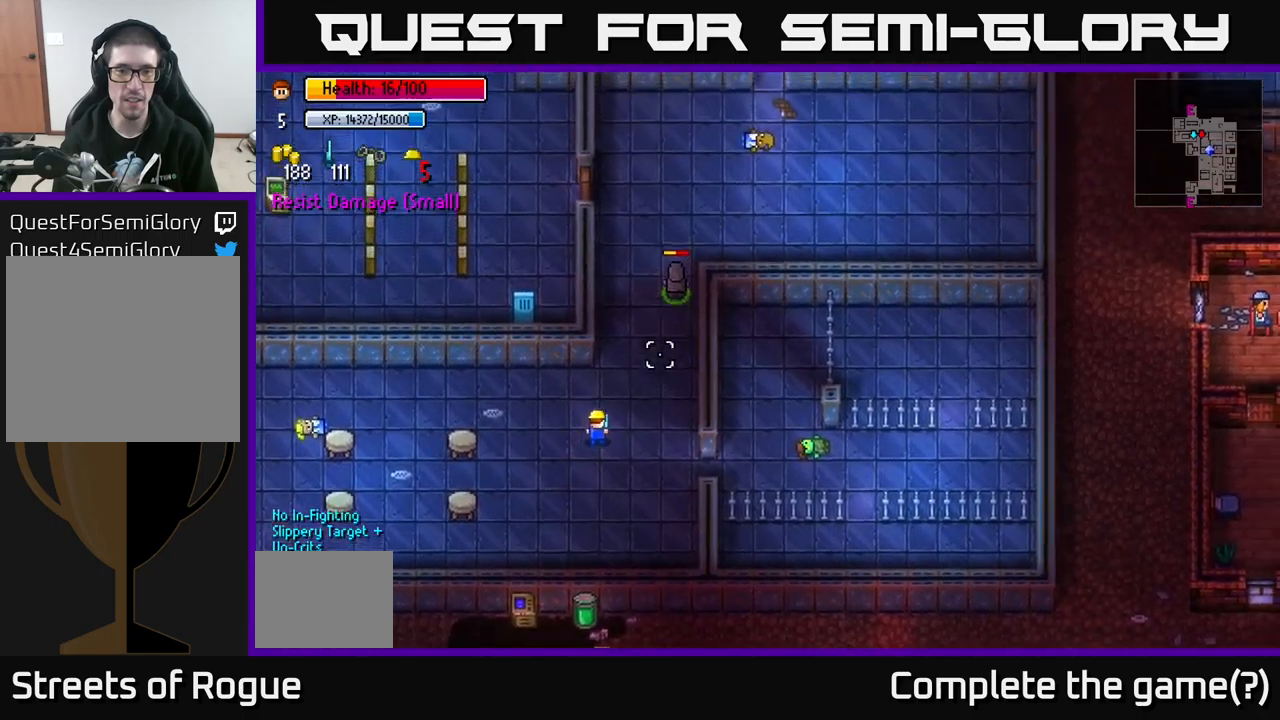
{"buttons": [], "left_stick": "up", "right_stick": "up-right", "events": [[333, "left_stick", "up"]]}
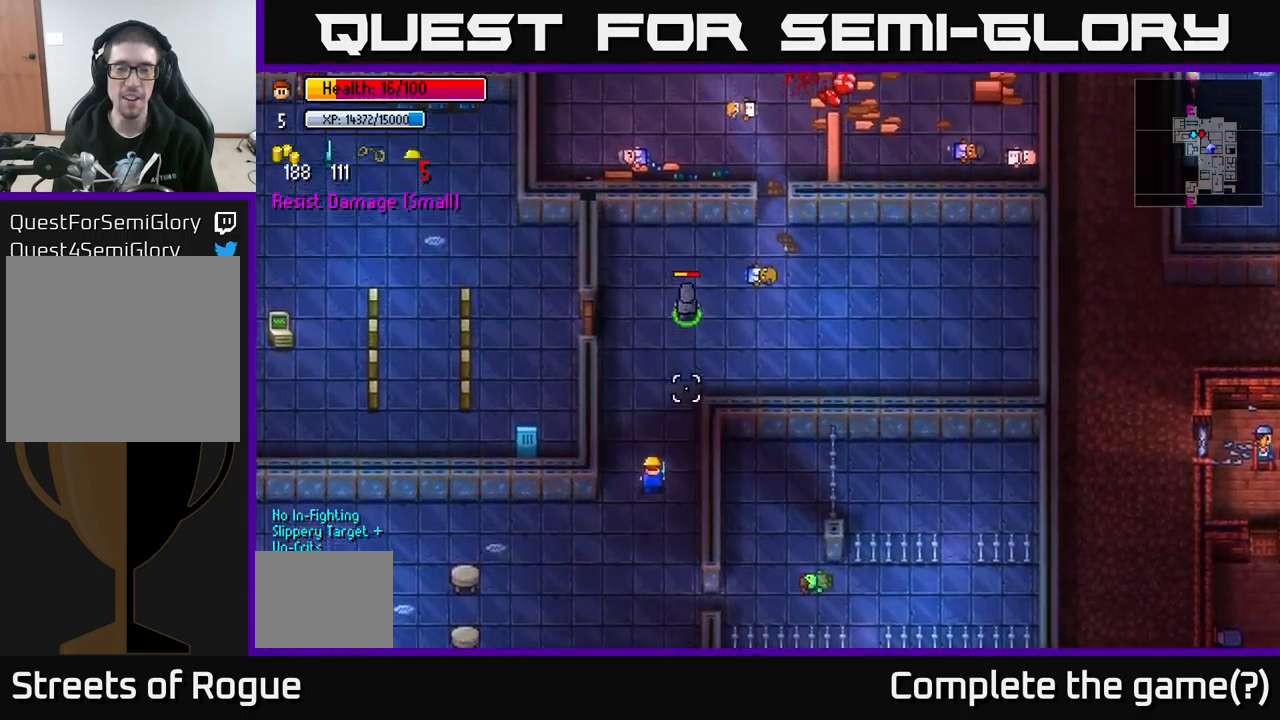
{"buttons": [], "left_stick": "up-right", "right_stick": "up-right", "events": [[266, "left_stick", "up-right"]]}
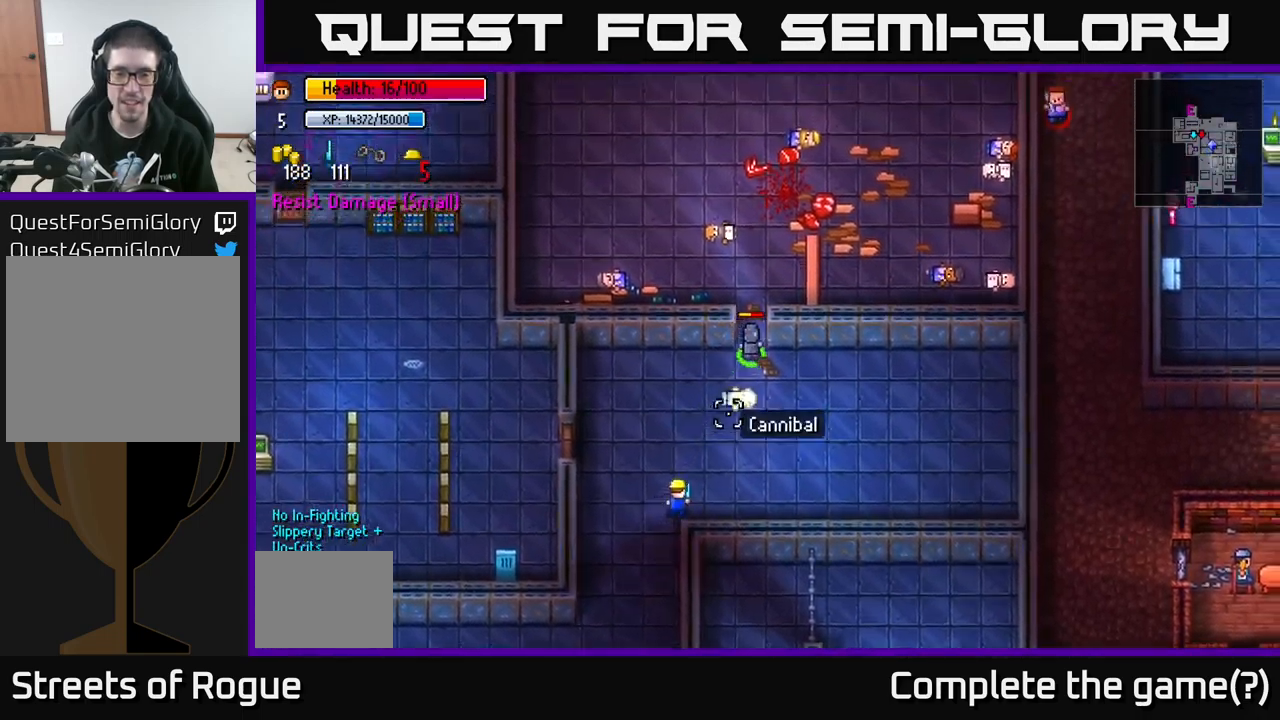
{"buttons": [], "left_stick": "up", "right_stick": "up", "events": [[266, "right_stick", "up"], [366, "left_stick", "up"]]}
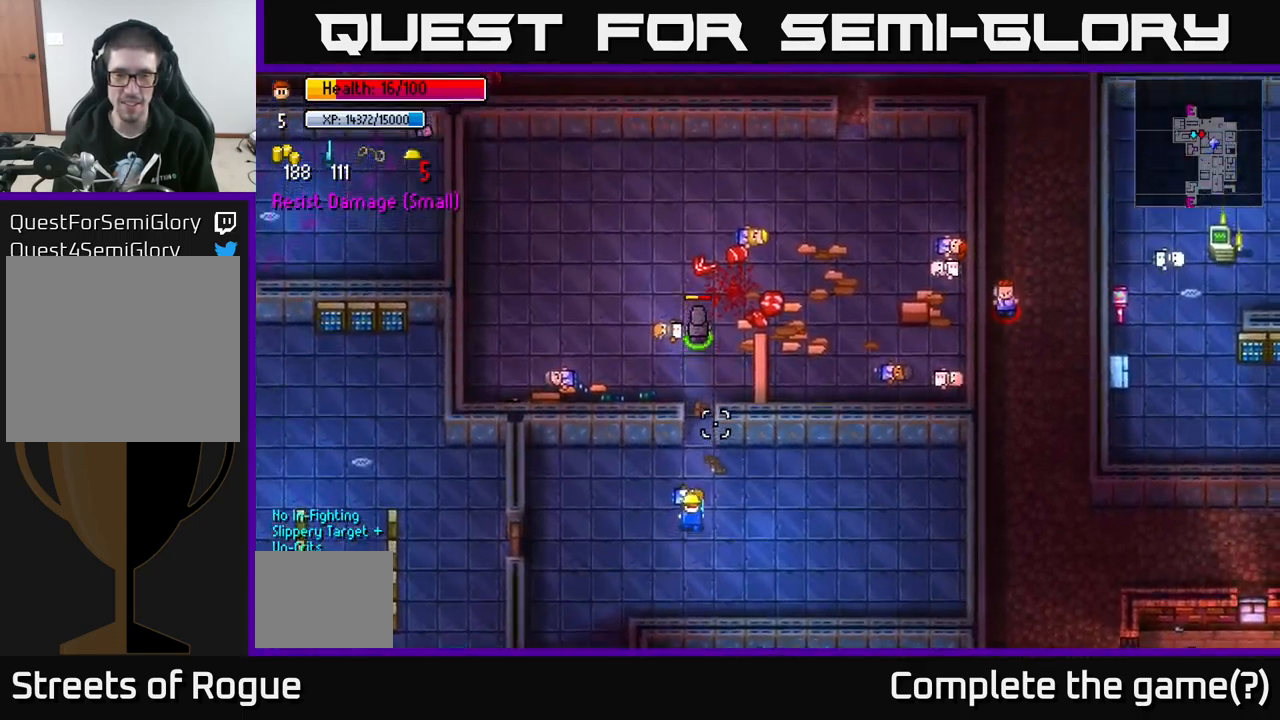
{"buttons": [], "left_stick": "up-left", "right_stick": "up", "events": [[433, "left_stick", "up-left"]]}
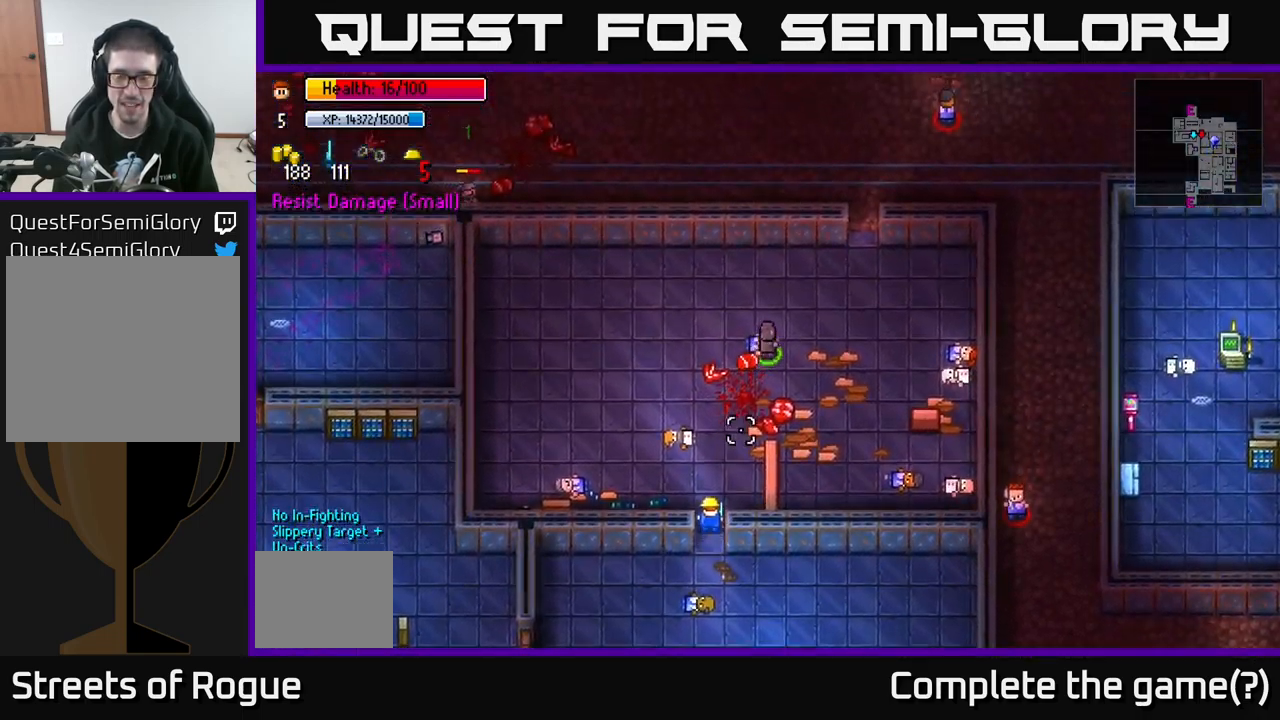
{"buttons": [], "left_stick": "down", "right_stick": "up", "events": [[66, "left_stick", "center"], [133, "left_stick", "down"]]}
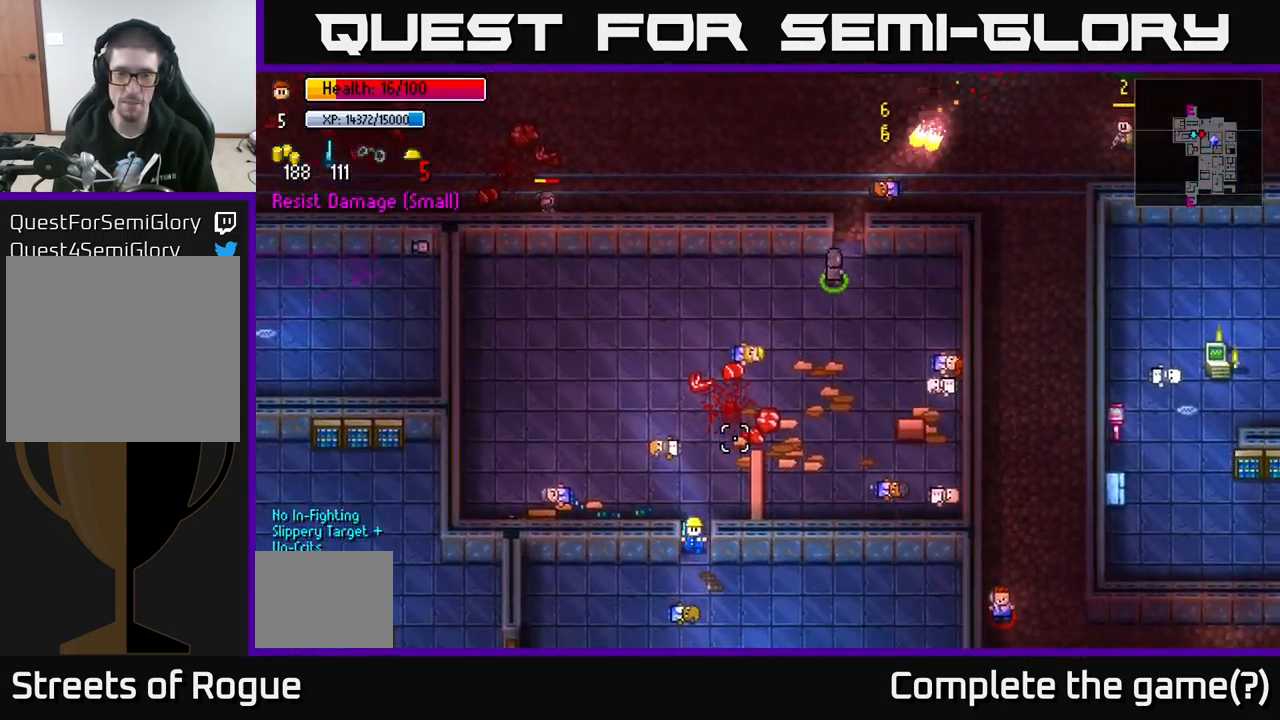
{"buttons": [], "left_stick": "left", "right_stick": "up-right", "events": [[16, "left_stick", "down-left"], [216, "right_stick", "up-right"], [250, "left_stick", "left"]]}
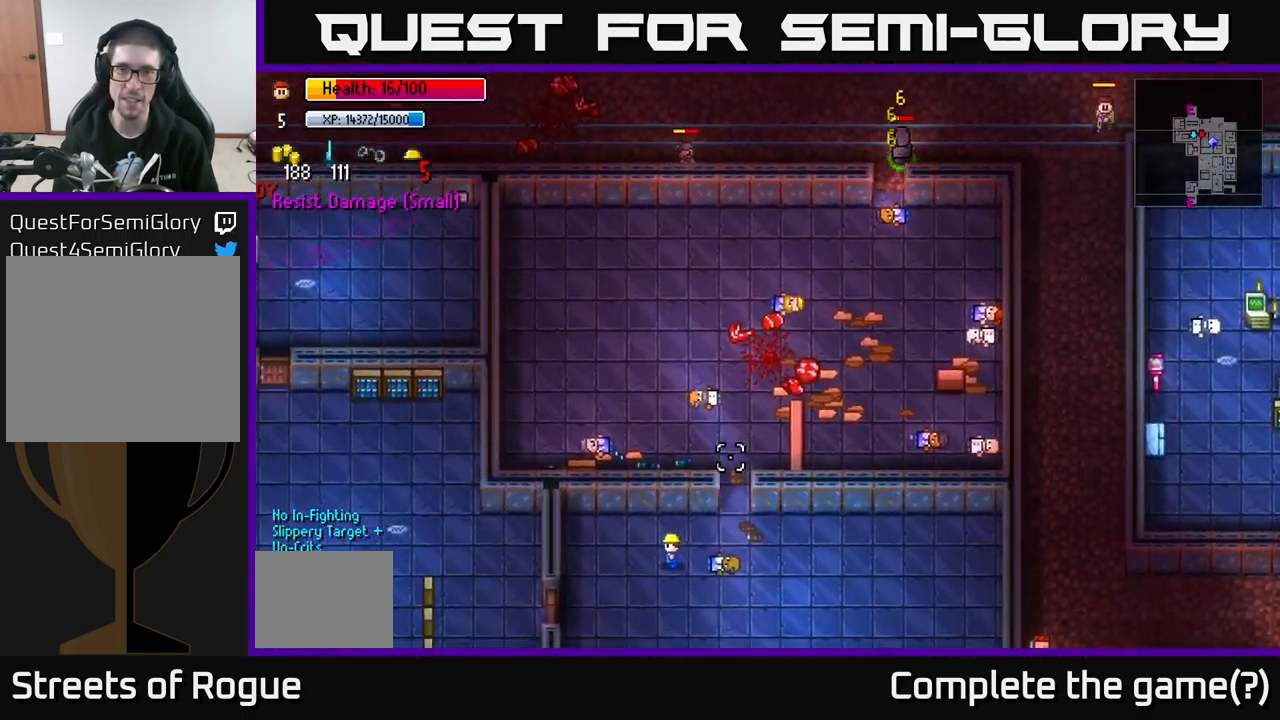
{"buttons": [], "left_stick": "down-left", "right_stick": "center", "events": [[133, "left_stick", "down-left"], [416, "right_stick", "center"]]}
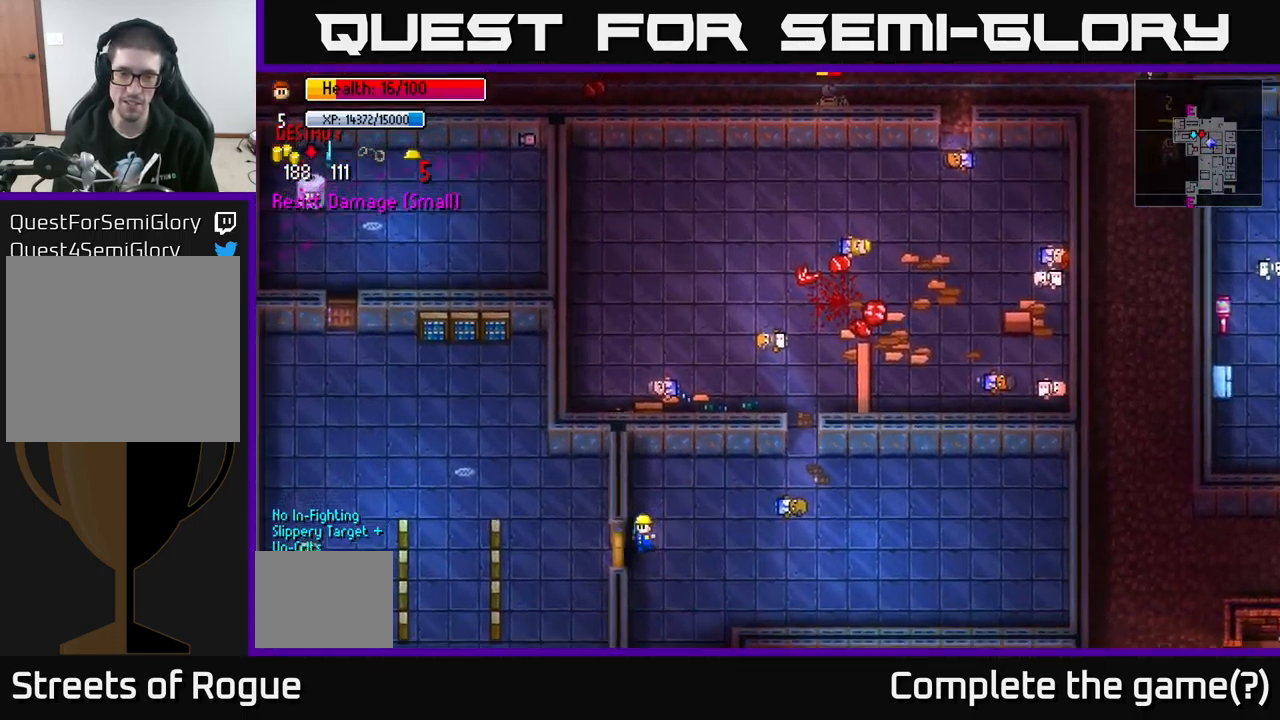
{"buttons": [], "left_stick": "up-left", "right_stick": "center", "events": [[100, "A", "down"], [100, "left_stick", "left"], [216, "A", "up"], [350, "A", "down"], [350, "left_stick", "up"], [450, "A", "up"], [450, "left_stick", "up-left"]]}
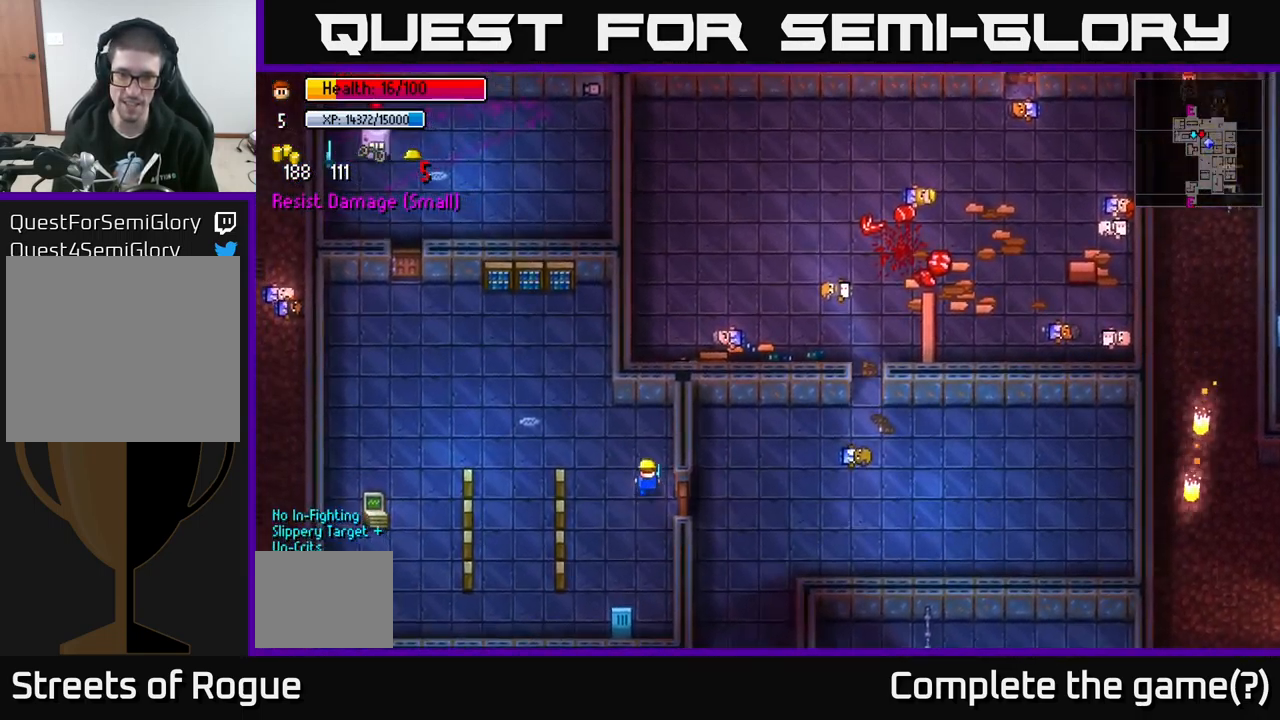
{"buttons": [], "left_stick": "up-left", "right_stick": "up", "events": [[250, "right_stick", "up"]]}
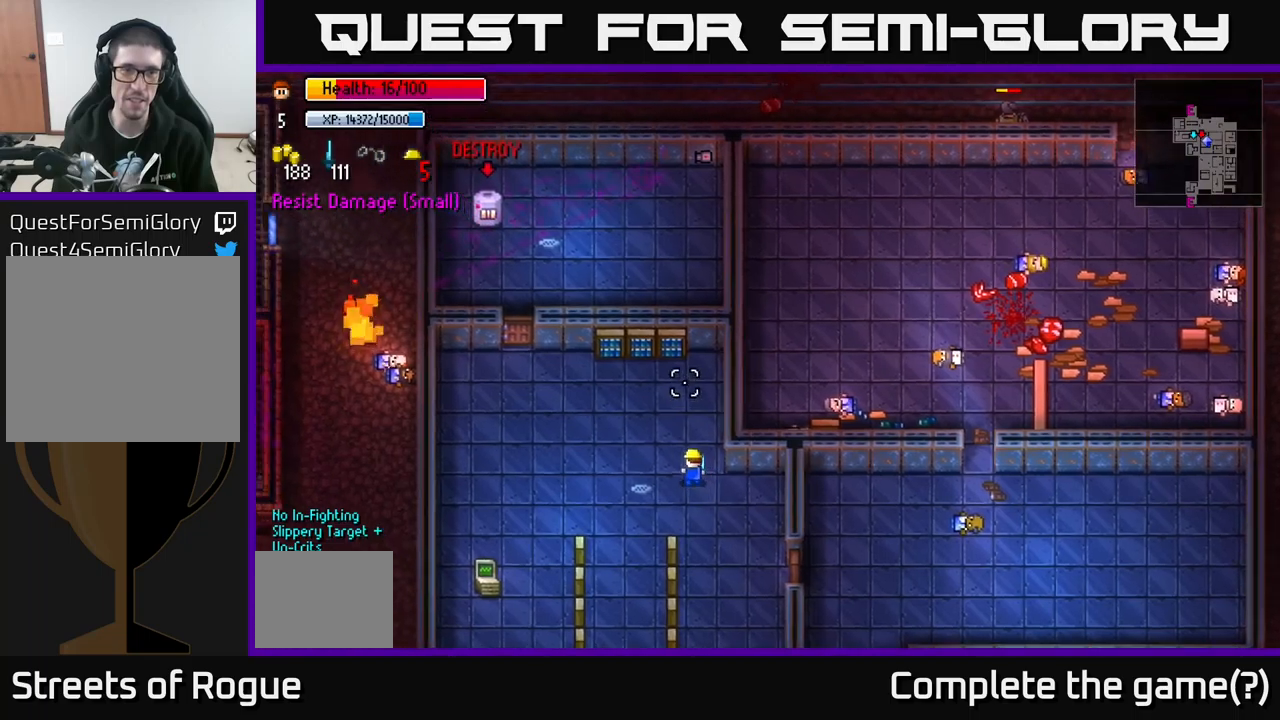
{"buttons": [], "left_stick": "up-left", "right_stick": "up-right", "events": [[383, "right_stick", "up-right"]]}
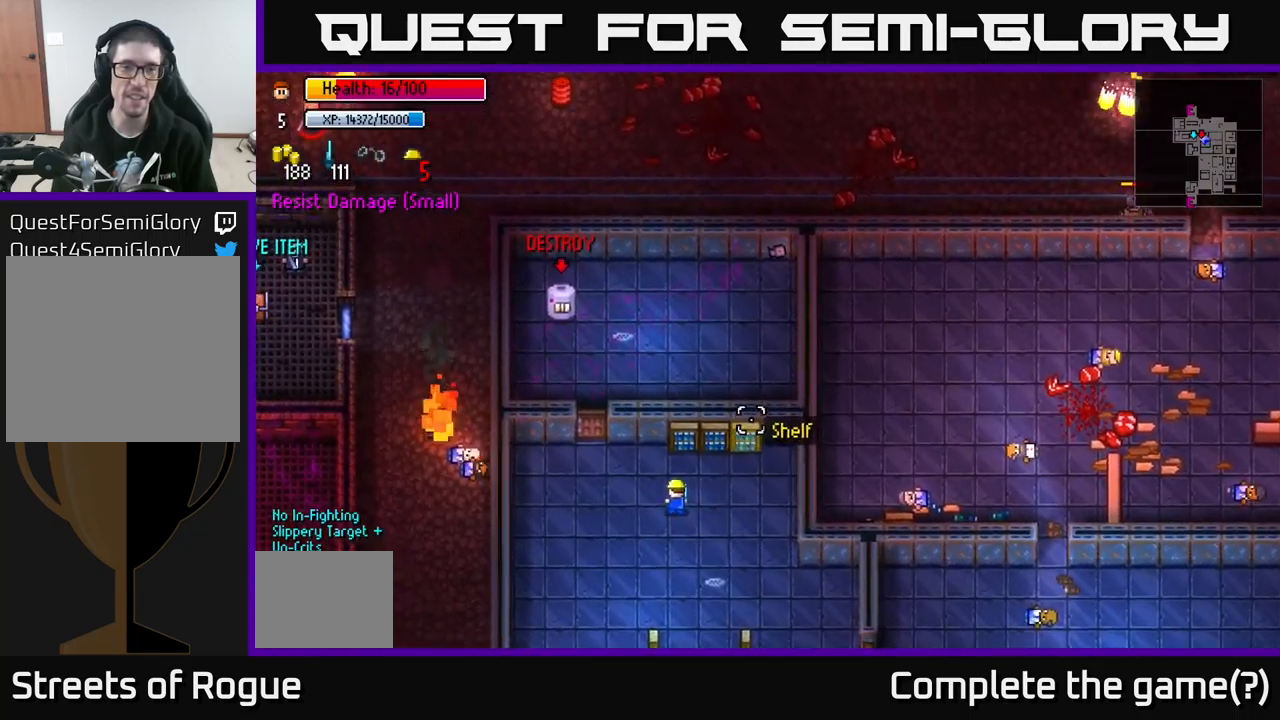
{"buttons": ["A"], "left_stick": "center", "right_stick": "center", "events": [[217, "right_stick", "center"], [450, "A", "down"], [467, "left_stick", "center"]]}
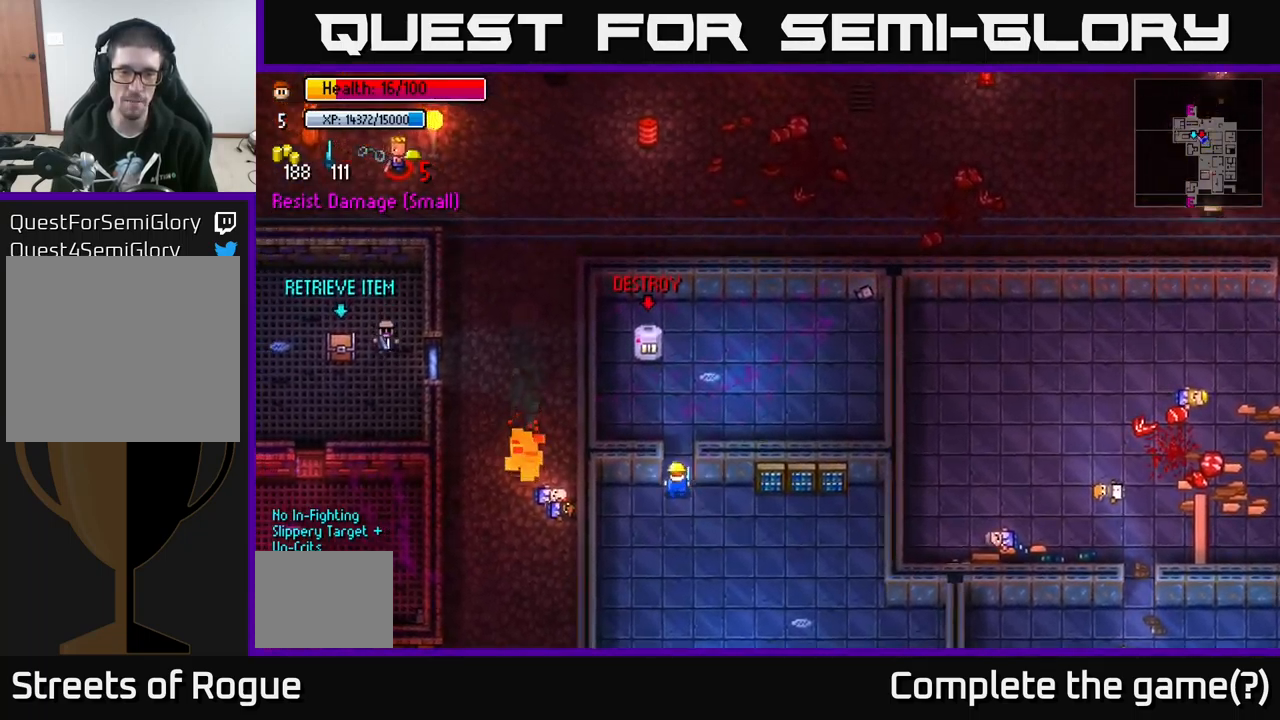
{"buttons": [], "left_stick": "center", "right_stick": "center", "events": [[50, "A", "up"], [367, "R1", "down"], [467, "R1", "up"]]}
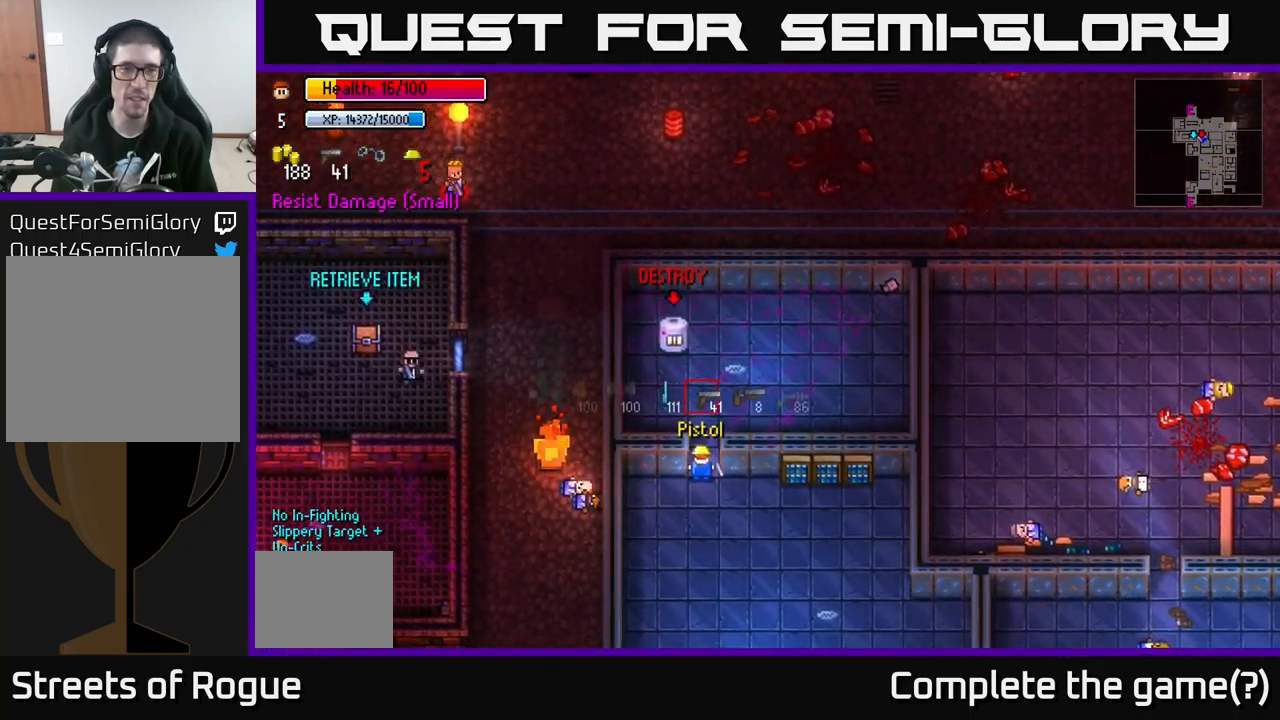
{"buttons": [], "left_stick": "center", "right_stick": "center", "events": [[100, "R1", "down"], [183, "R1", "up"], [383, "R1", "down"], [467, "R1", "up"]]}
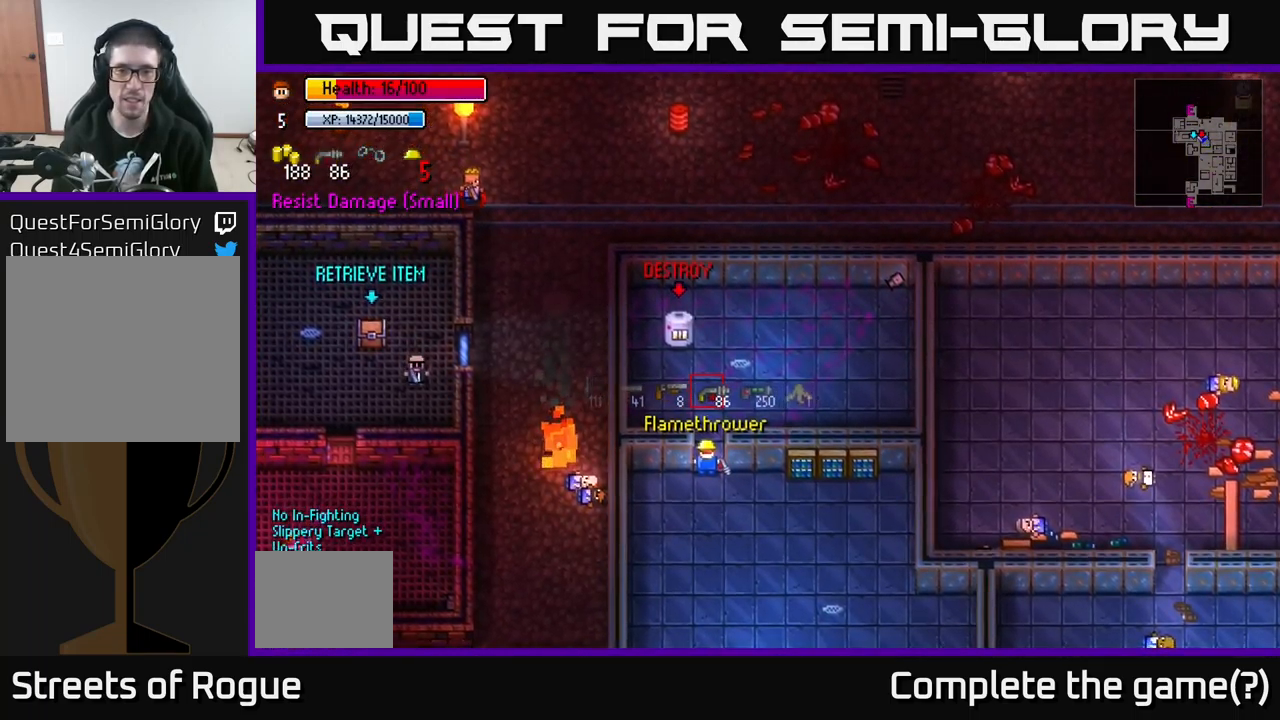
{"buttons": [], "left_stick": "center", "right_stick": "center", "events": [[83, "R1", "down"], [150, "R1", "up"], [233, "R1", "down"], [317, "R1", "up"], [400, "R1", "down"], [483, "R1", "up"]]}
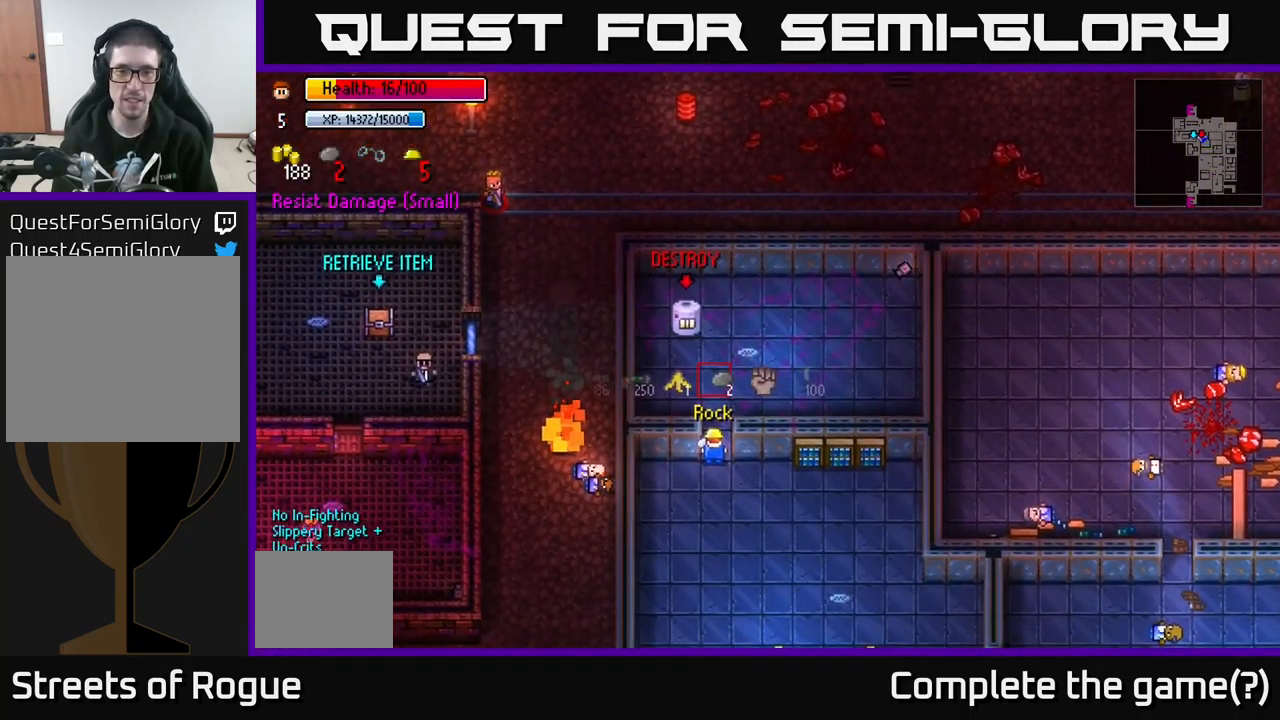
{"buttons": [], "left_stick": "up", "right_stick": "up", "events": [[50, "R1", "down"], [133, "R1", "up"], [367, "left_stick", "up"], [483, "right_stick", "up"]]}
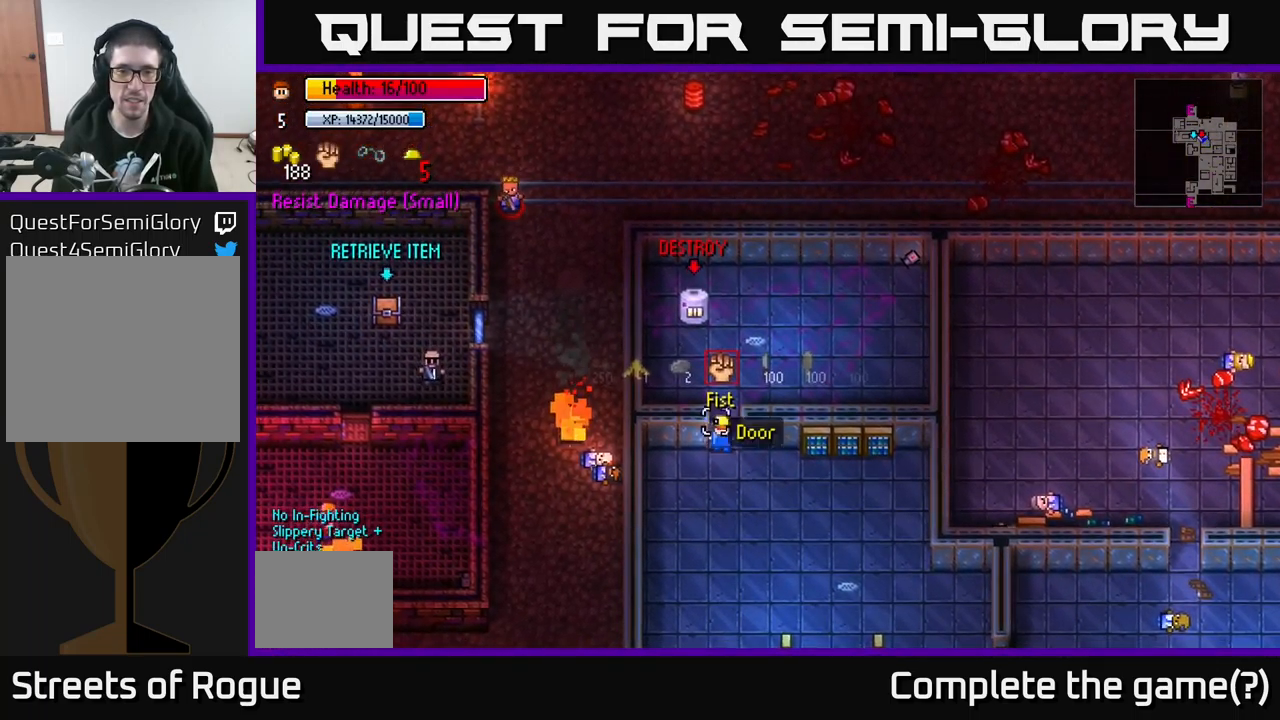
{"buttons": [], "left_stick": "center", "right_stick": "up", "events": [[467, "left_stick", "center"]]}
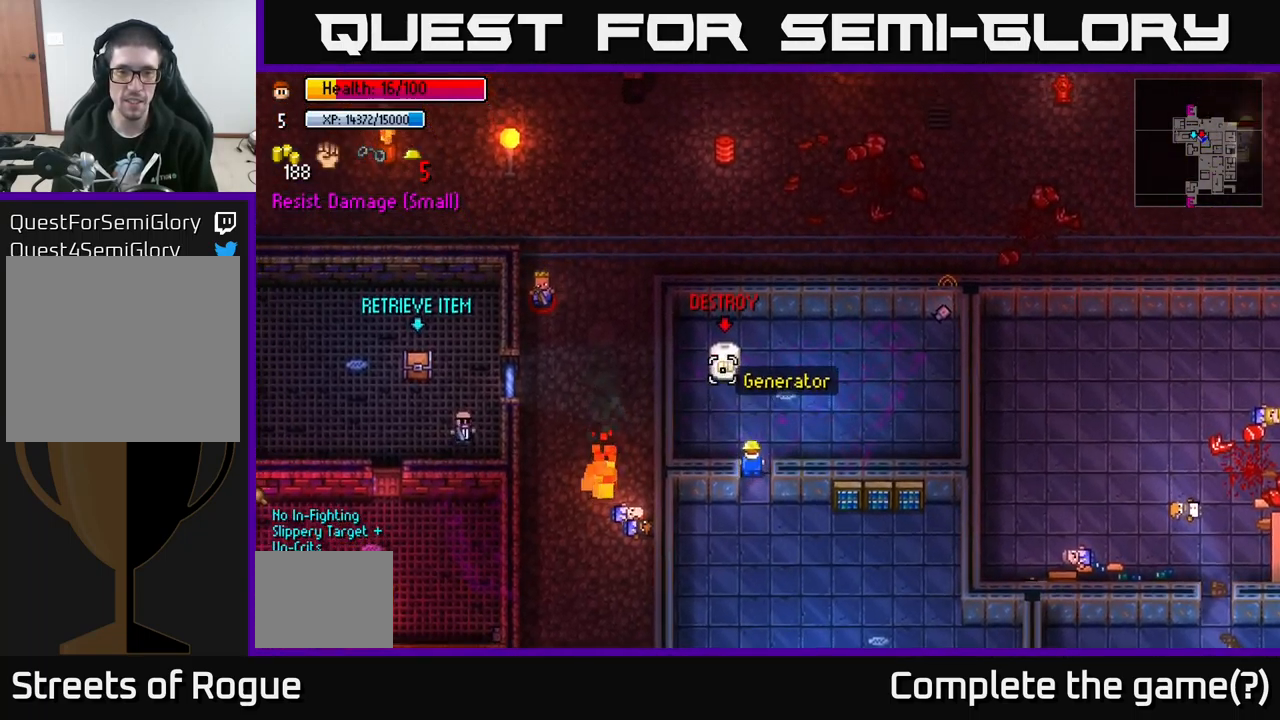
{"buttons": [], "left_stick": "center", "right_stick": "up", "events": [[50, "left_stick", "up"], [283, "R2", "down"], [300, "left_stick", "center"], [383, "R2", "up"]]}
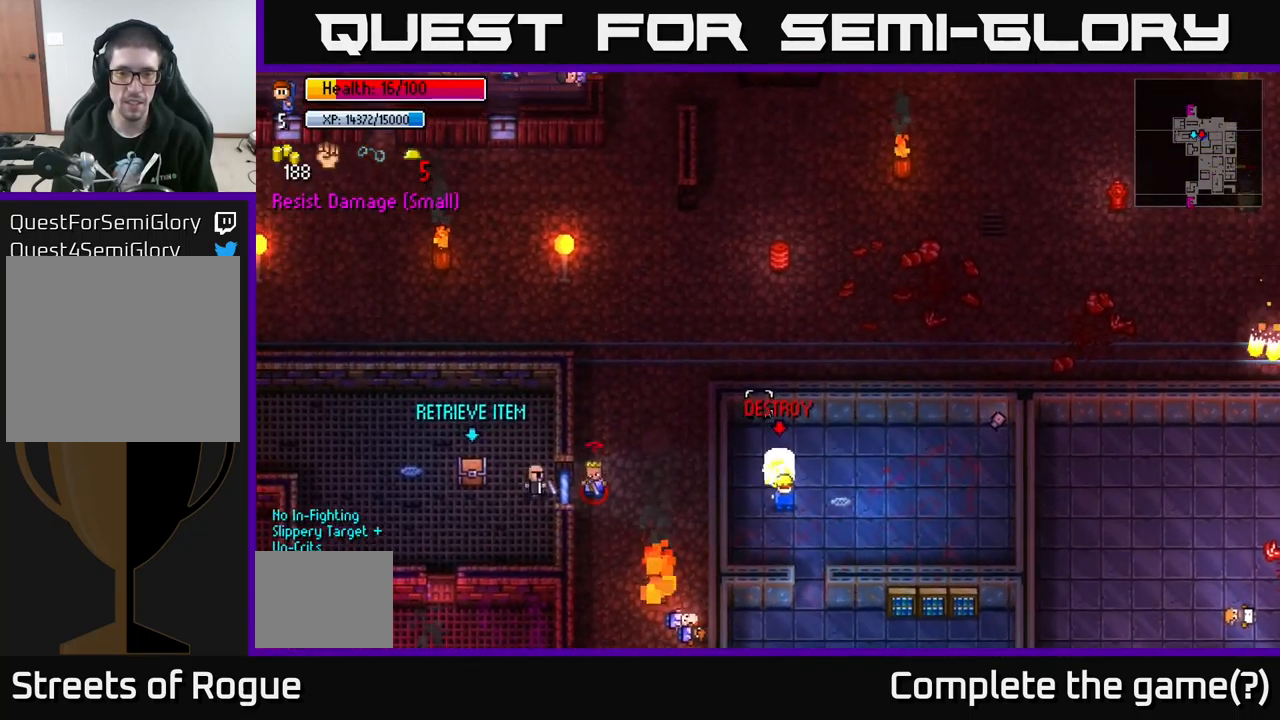
{"buttons": [], "left_stick": "down", "right_stick": "up", "events": [[83, "R2", "down"], [83, "left_stick", "down-right"], [167, "R2", "up"], [200, "left_stick", "center"], [267, "R2", "down"], [317, "left_stick", "down"], [417, "R2", "up"]]}
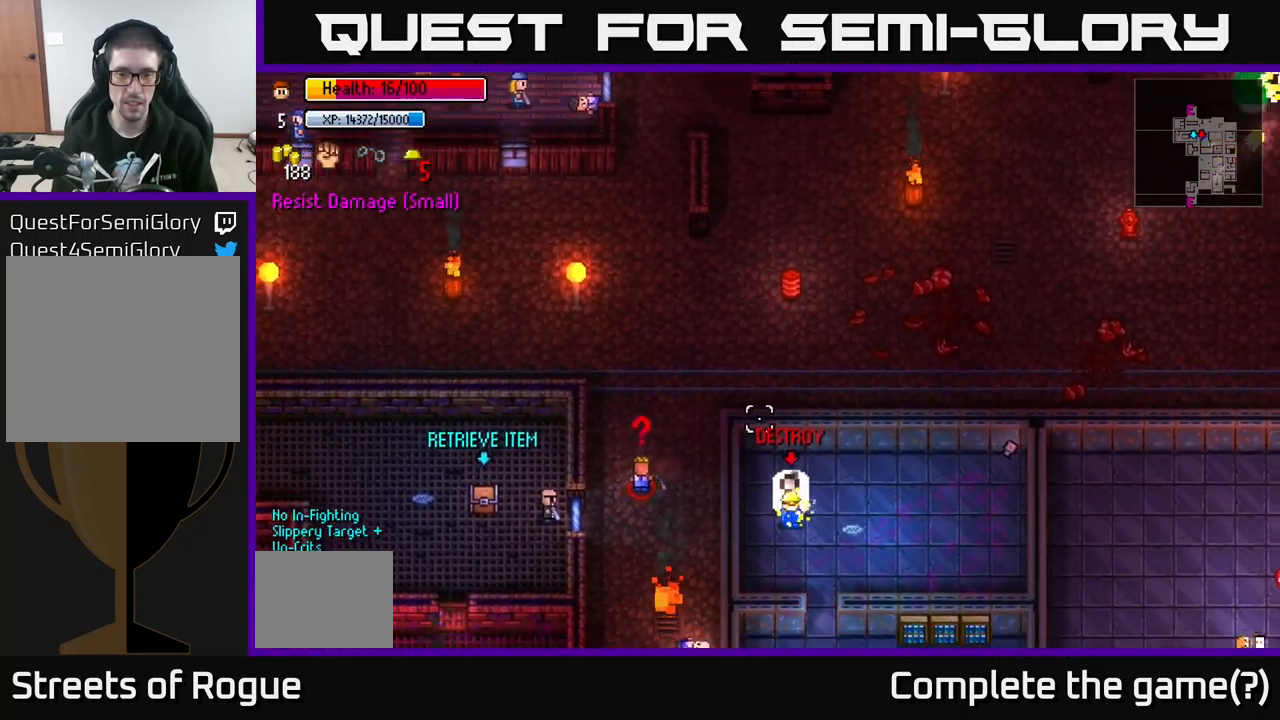
{"buttons": [], "left_stick": "down", "right_stick": "center", "events": [[117, "left_stick", "down-right"], [117, "right_stick", "center"], [400, "left_stick", "down"]]}
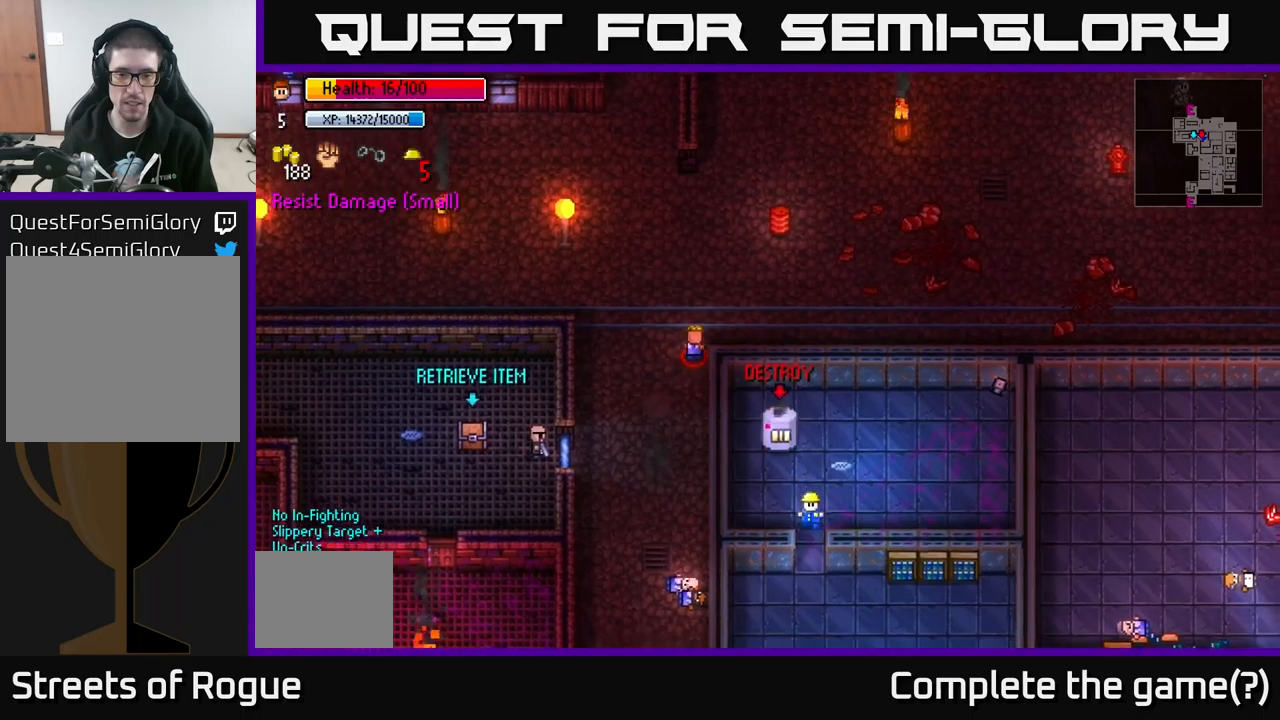
{"buttons": [], "left_stick": "down-right", "right_stick": "center", "events": [[384, "A", "down"], [434, "left_stick", "down-right"], [484, "A", "up"]]}
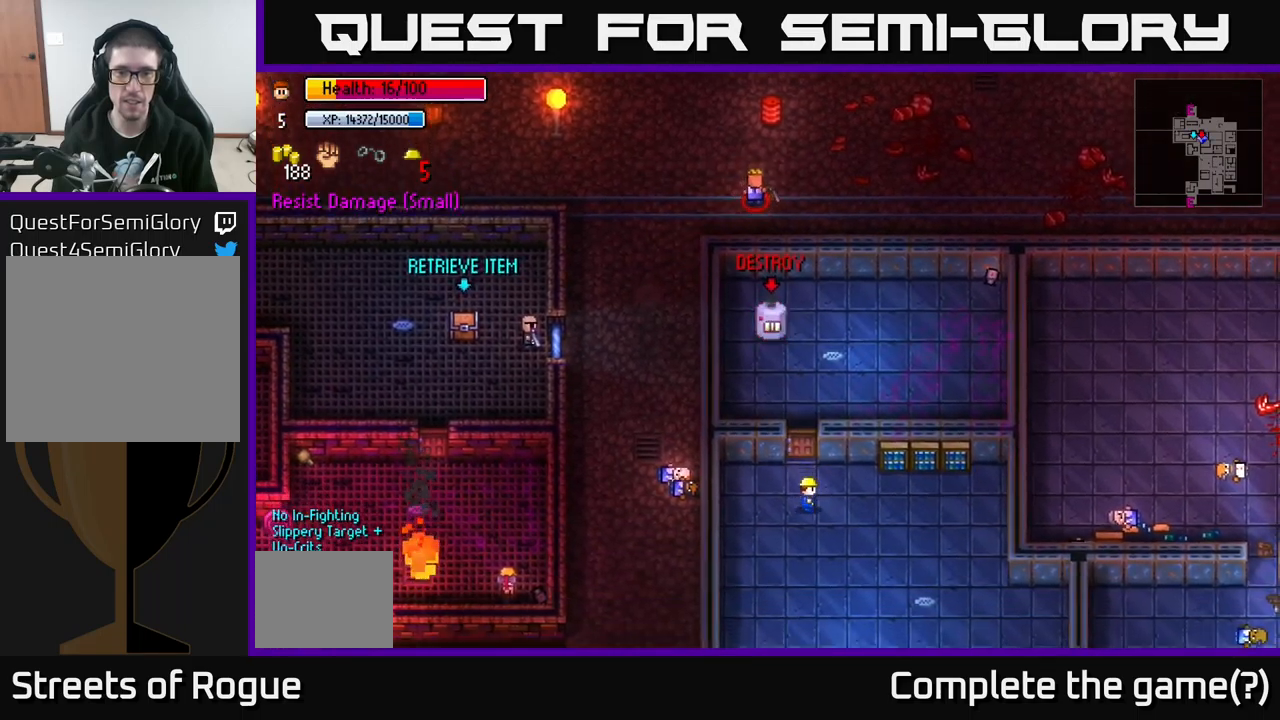
{"buttons": [], "left_stick": "right", "right_stick": "right", "events": [[234, "right_stick", "right"], [400, "left_stick", "right"]]}
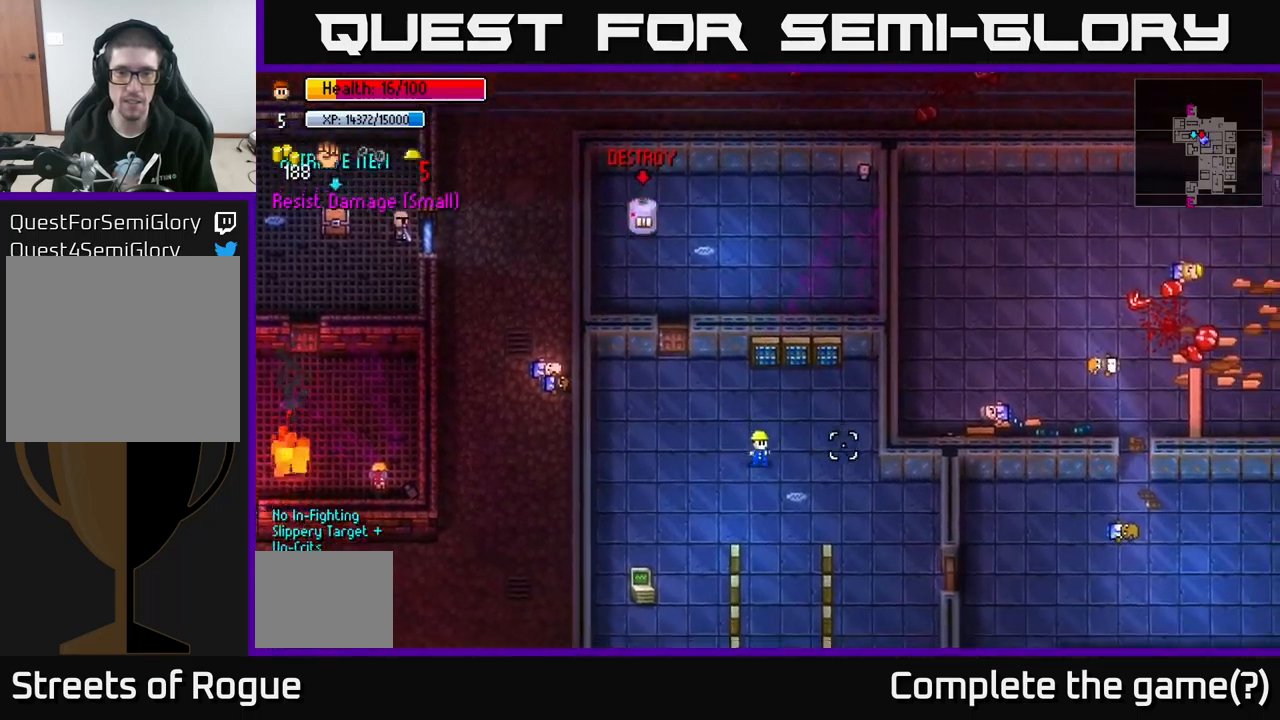
{"buttons": [], "left_stick": "center", "right_stick": "center", "events": [[100, "R1", "down"], [167, "left_stick", "center"], [200, "right_stick", "center"], [234, "R1", "up"]]}
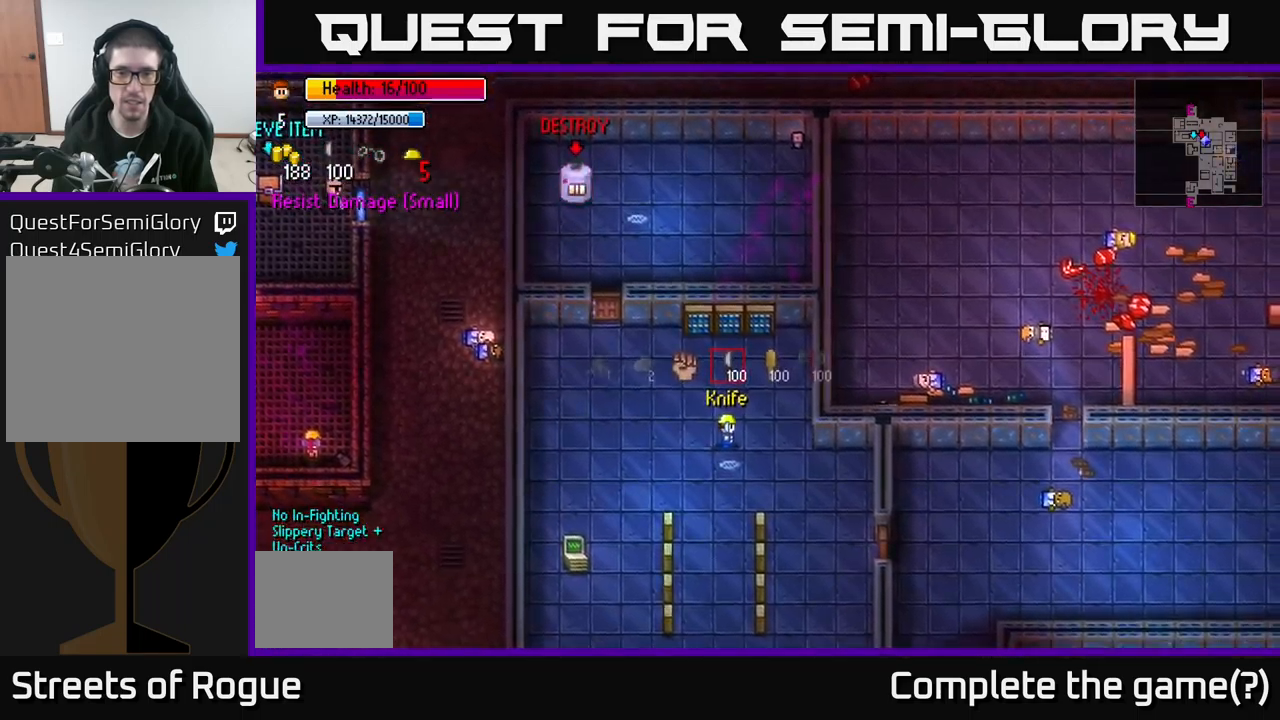
{"buttons": [], "left_stick": "center", "right_stick": "center", "events": [[134, "R1", "down"], [200, "R1", "up"]]}
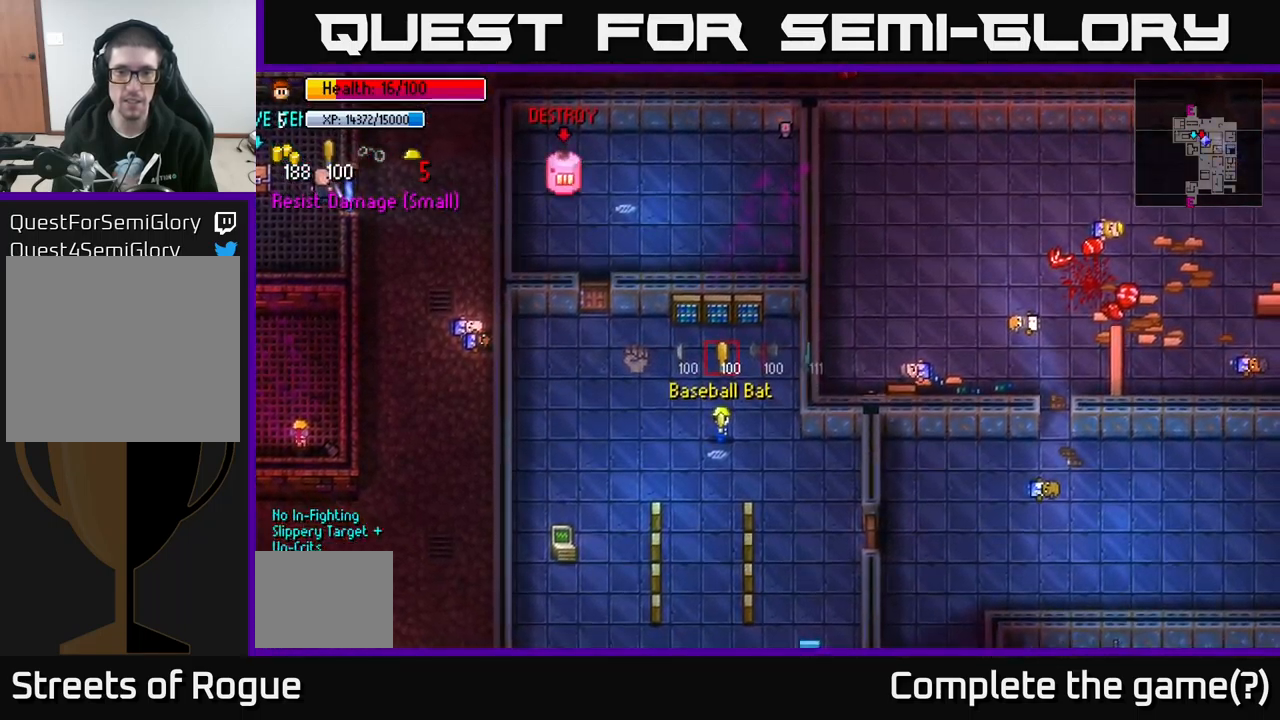
{"buttons": [], "left_stick": "down-right", "right_stick": "center", "events": [[184, "left_stick", "down"], [267, "left_stick", "down-right"]]}
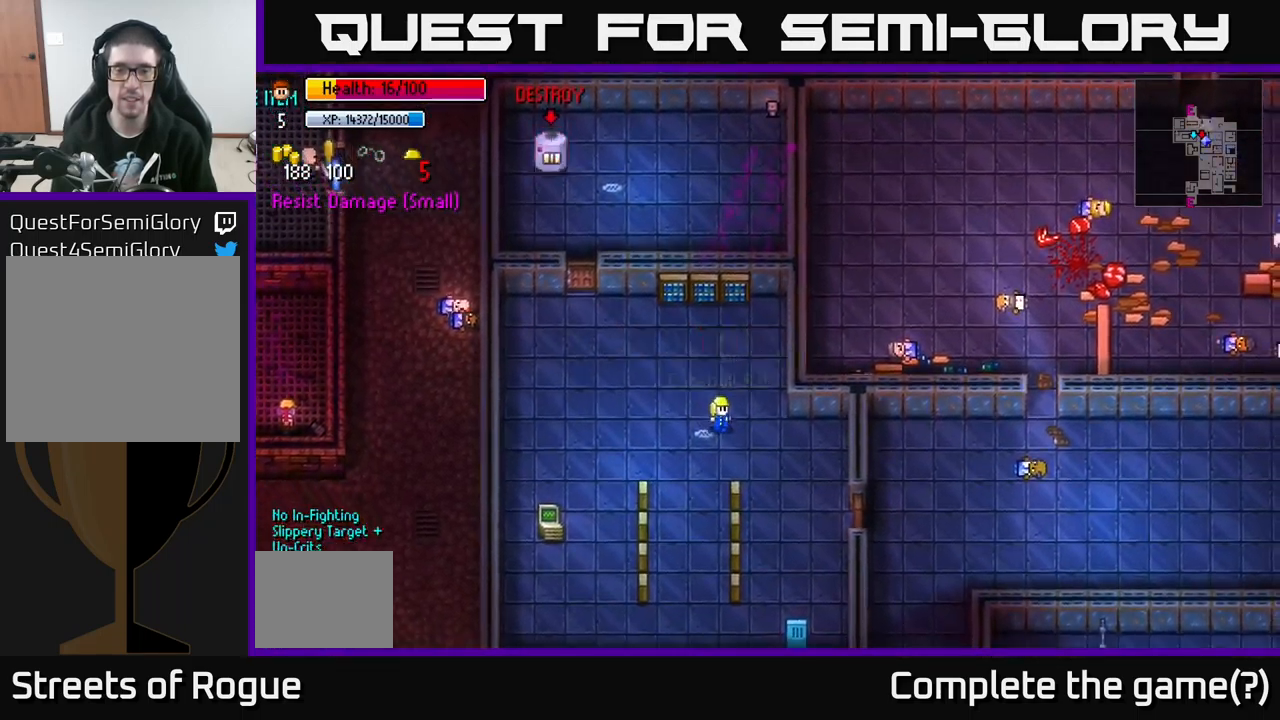
{"buttons": [], "left_stick": "down-right", "right_stick": "center", "events": []}